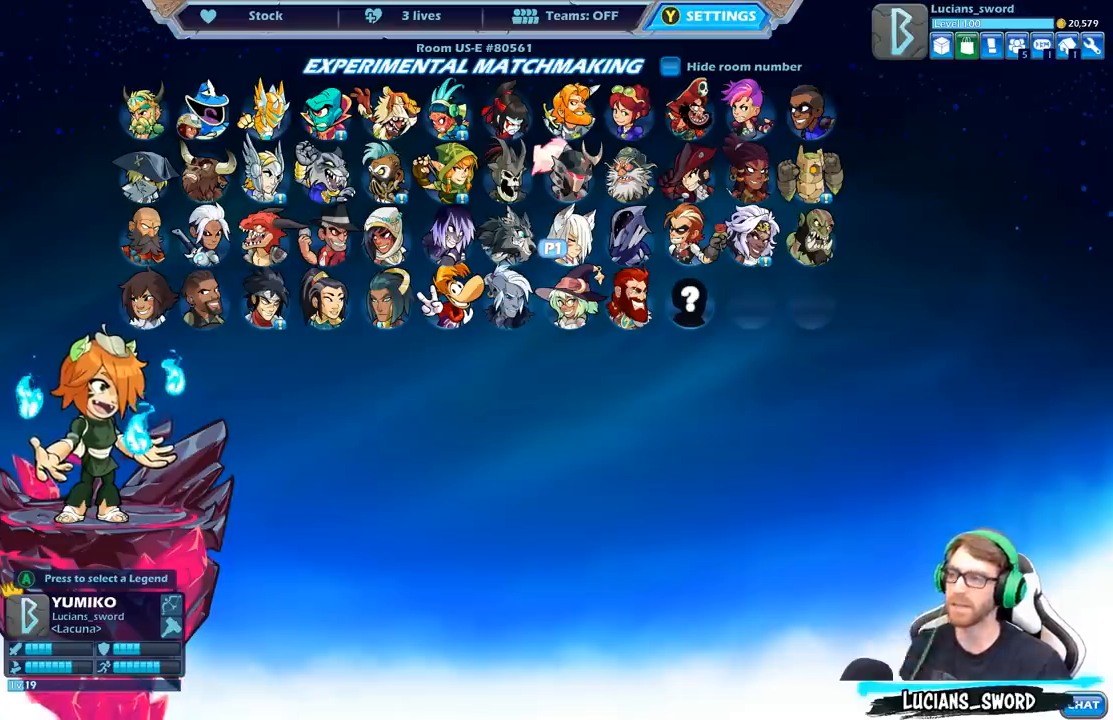
Gameplay with a controller (Xbox layout); each line is a JSON object with the inputs held at the frame after it. "events" lists button and stick changes between this image and that frame as [ms after this image, input, new state], when the widget could be followed in between.
{"buttons": [], "left_stick": "center", "right_stick": "center", "events": [[400, "DPAD_RIGHT", "down"], [483, "DPAD_RIGHT", "up"]]}
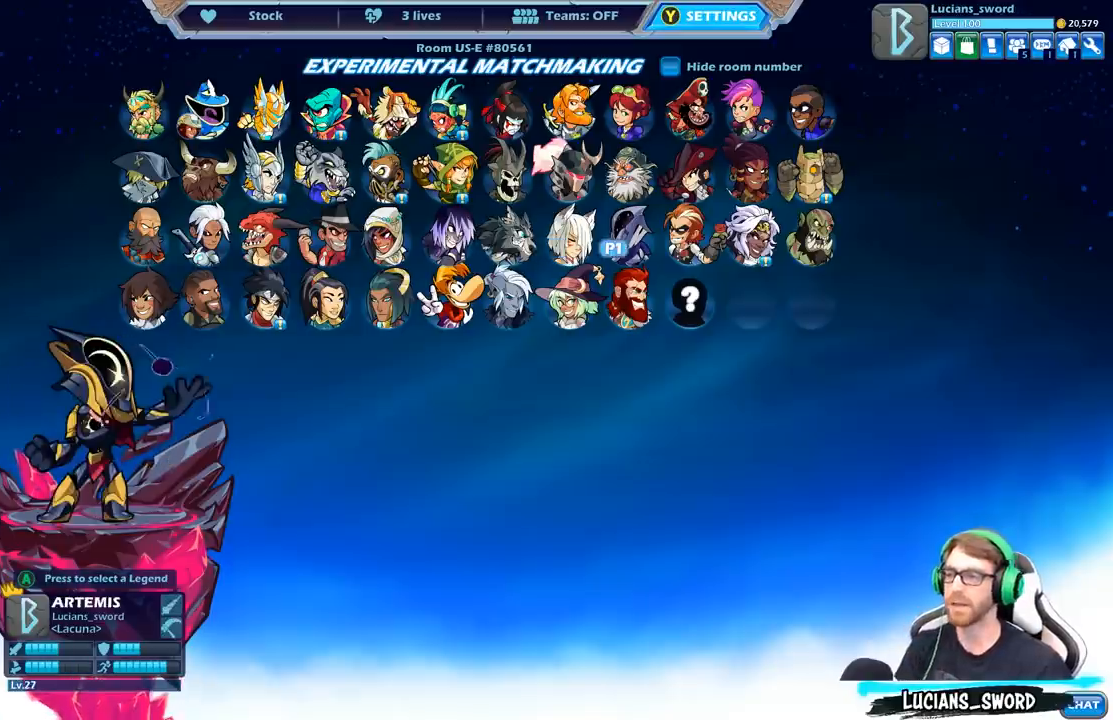
{"buttons": [], "left_stick": "center", "right_stick": "center", "events": []}
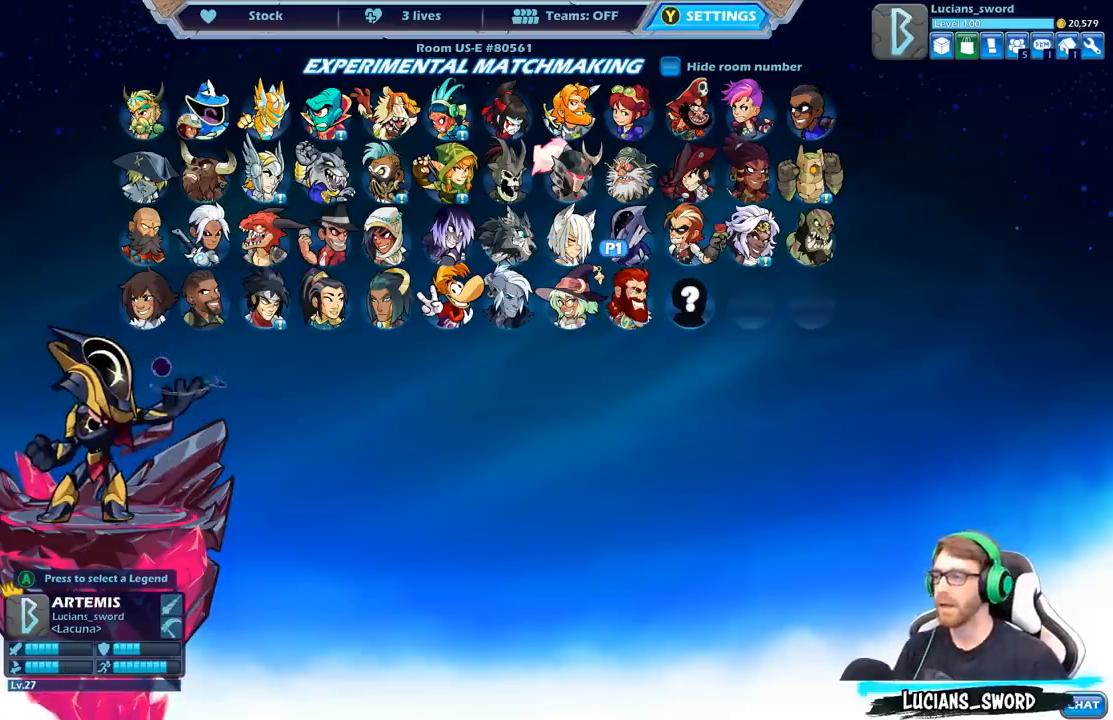
{"buttons": [], "left_stick": "center", "right_stick": "center", "events": []}
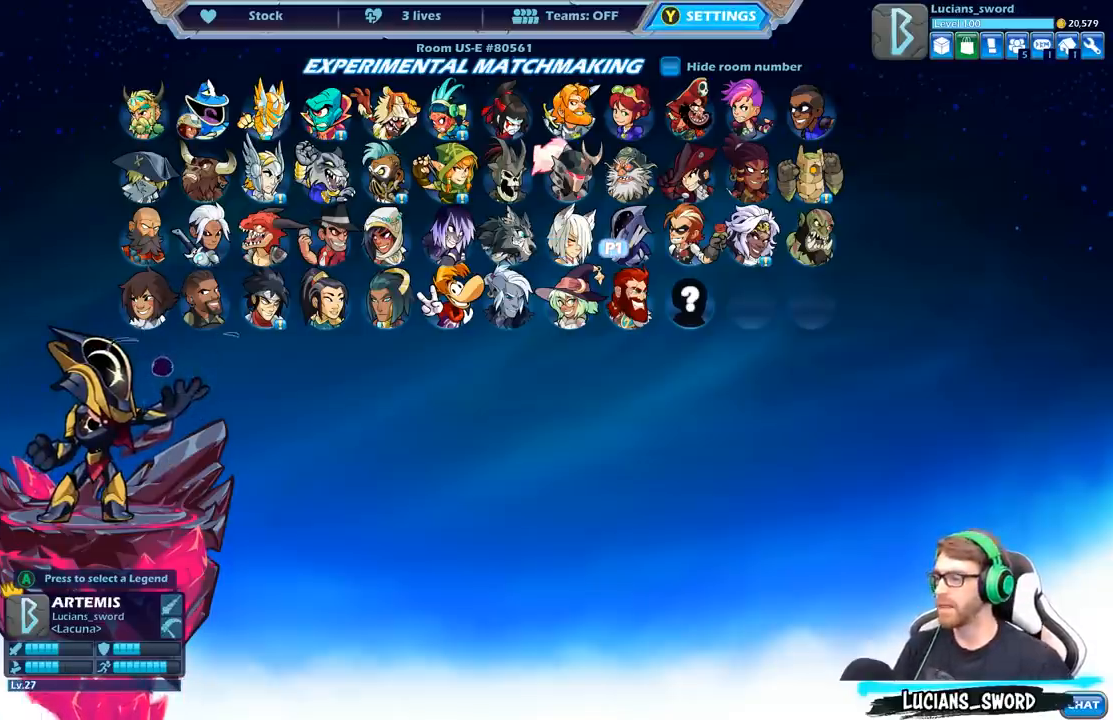
{"buttons": [], "left_stick": "center", "right_stick": "center", "events": [[67, "DPAD_RIGHT", "down"], [167, "DPAD_RIGHT", "up"]]}
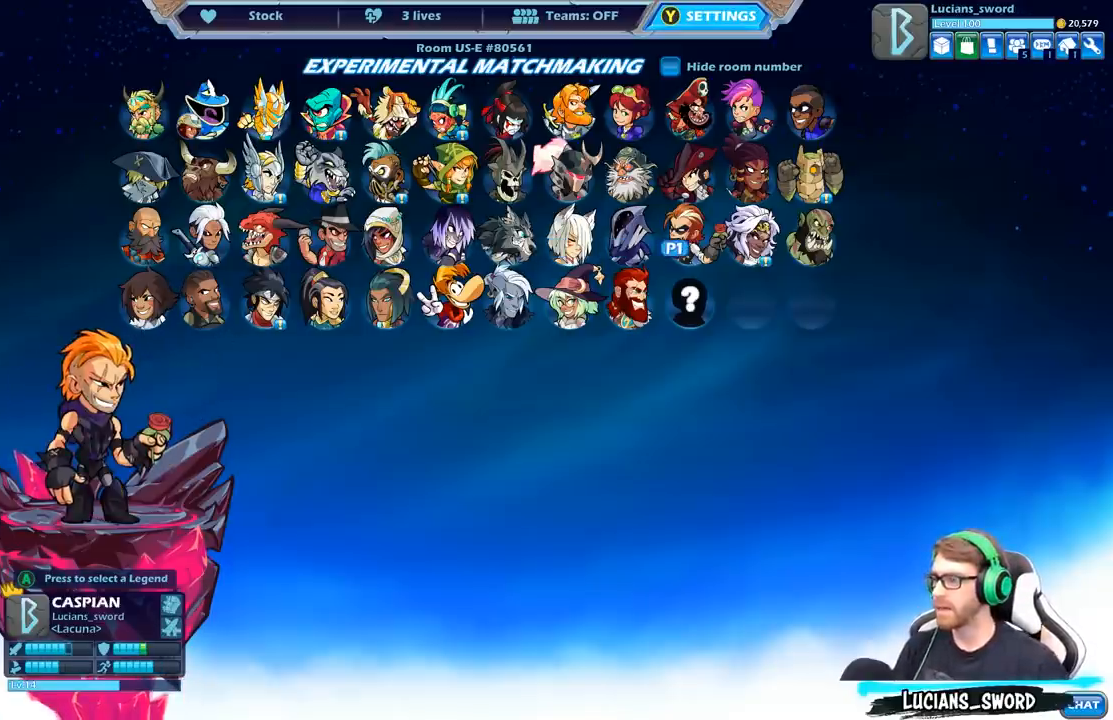
{"buttons": ["DPAD_LEFT"], "left_stick": "center", "right_stick": "center", "events": [[500, "DPAD_LEFT", "down"]]}
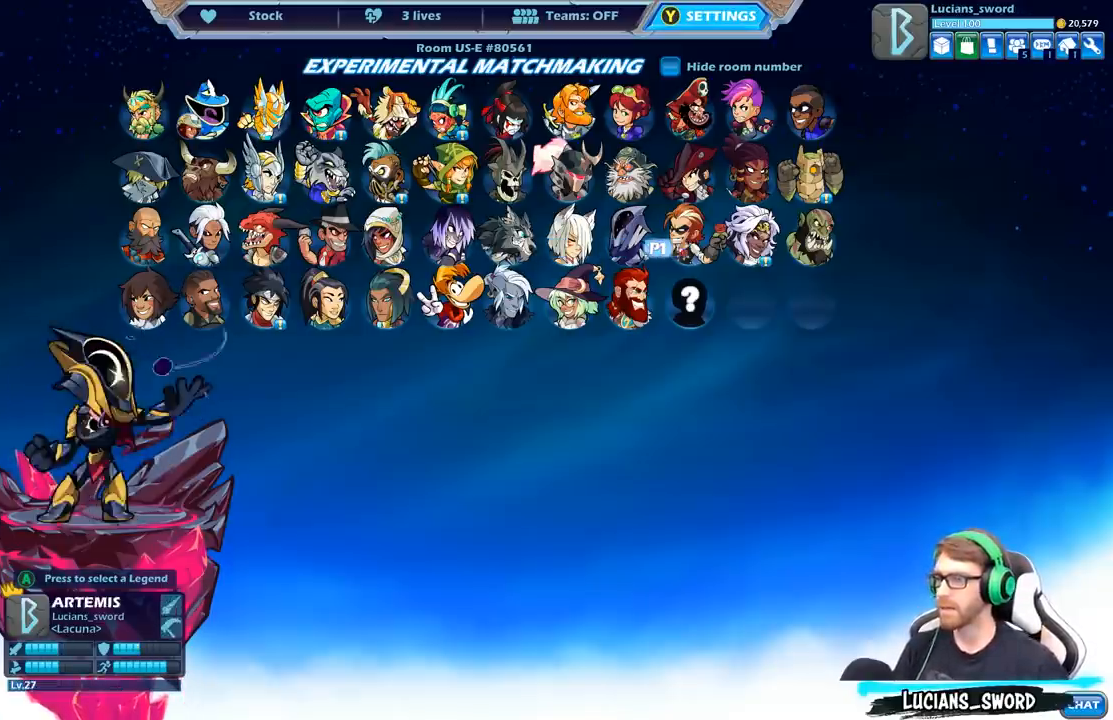
{"buttons": ["DPAD_UP"], "left_stick": "center", "right_stick": "center", "events": [[100, "DPAD_LEFT", "up"], [183, "DPAD_LEFT", "down"], [283, "DPAD_LEFT", "up"], [467, "DPAD_UP", "down"]]}
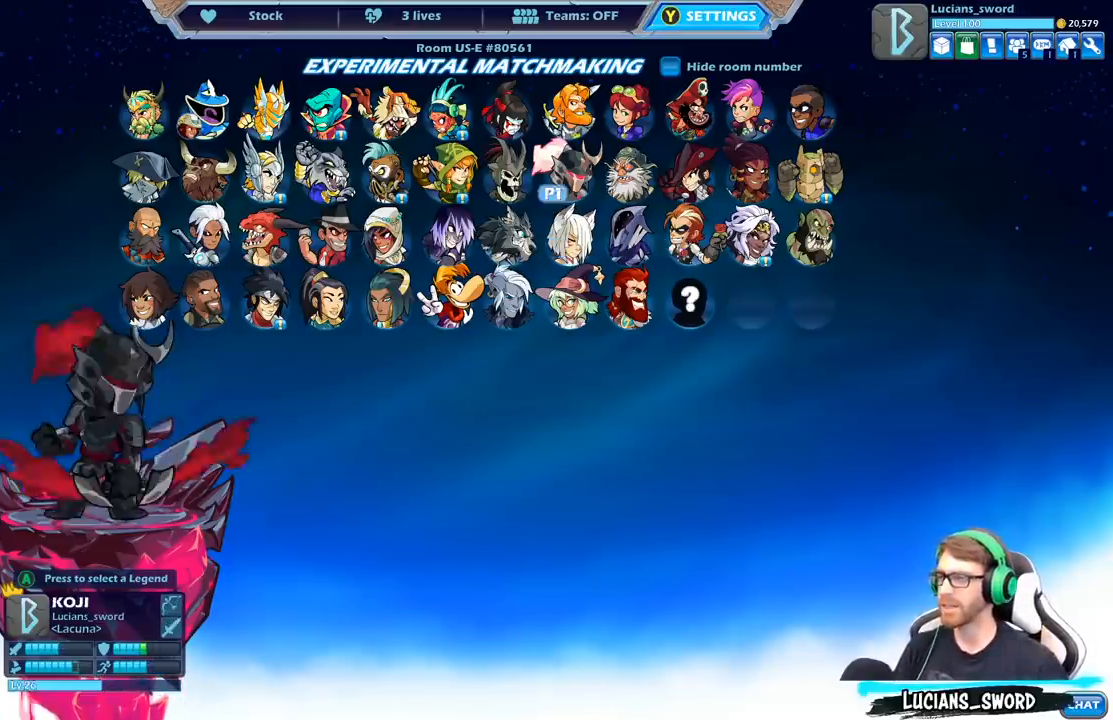
{"buttons": ["DPAD_LEFT"], "left_stick": "center", "right_stick": "center", "events": [[67, "DPAD_UP", "up"], [300, "DPAD_LEFT", "down"], [383, "DPAD_LEFT", "up"], [450, "DPAD_LEFT", "down"]]}
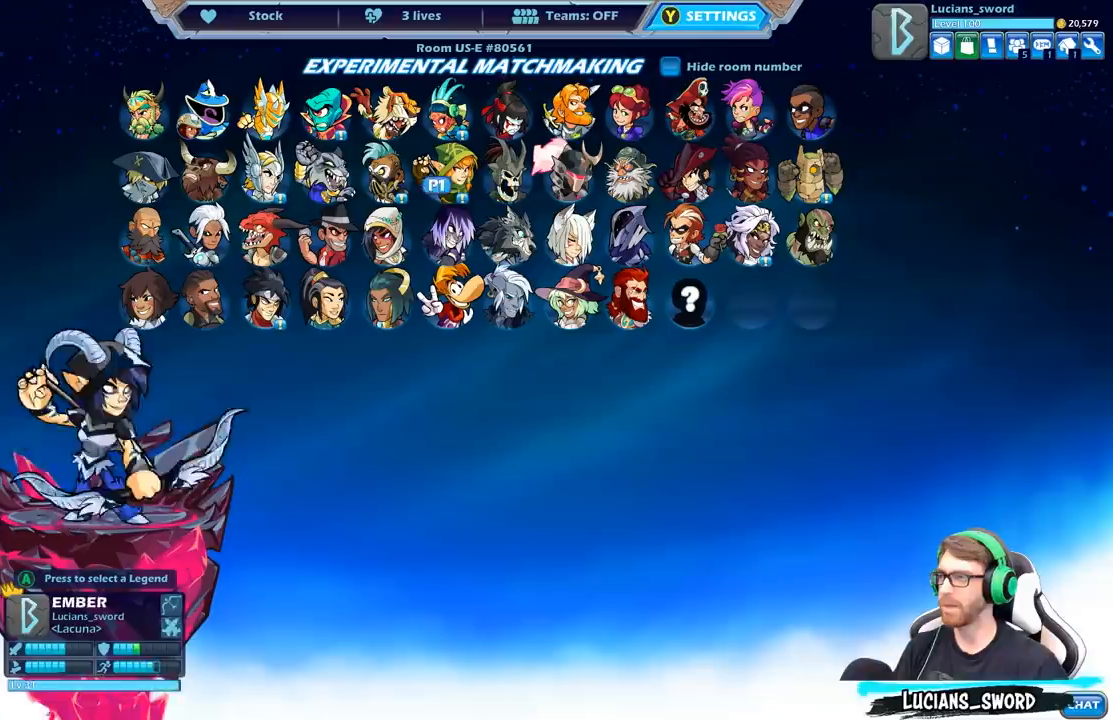
{"buttons": [], "left_stick": "center", "right_stick": "center", "events": [[67, "DPAD_LEFT", "up"], [133, "DPAD_LEFT", "down"], [250, "DPAD_LEFT", "up"], [317, "DPAD_LEFT", "down"], [417, "DPAD_LEFT", "up"]]}
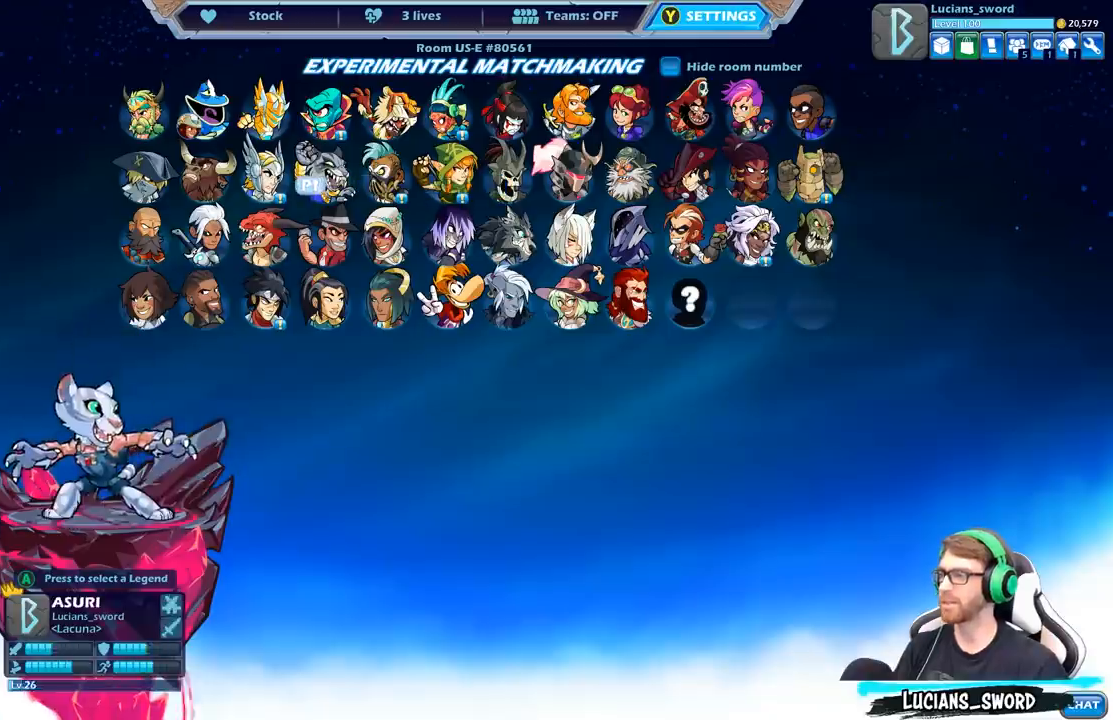
{"buttons": [], "left_stick": "center", "right_stick": "center", "events": [[100, "DPAD_LEFT", "down"], [233, "DPAD_LEFT", "up"], [300, "DPAD_LEFT", "down"], [400, "DPAD_LEFT", "up"]]}
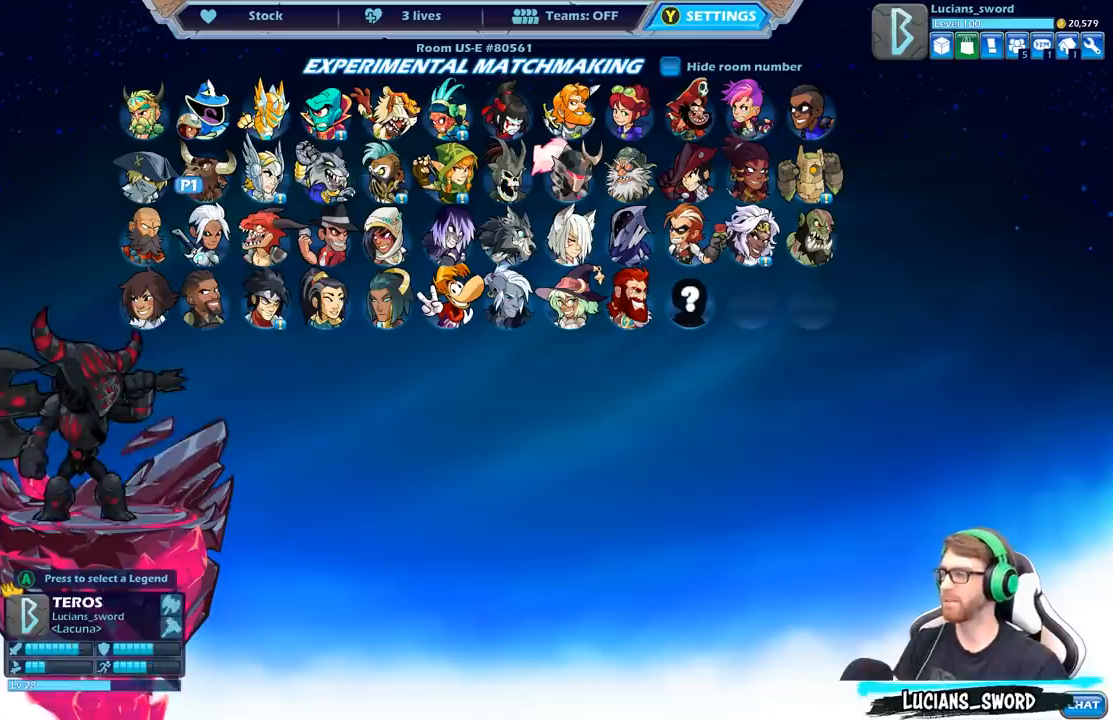
{"buttons": [], "left_stick": "center", "right_stick": "center", "events": [[300, "DPAD_UP", "down"], [417, "DPAD_UP", "up"]]}
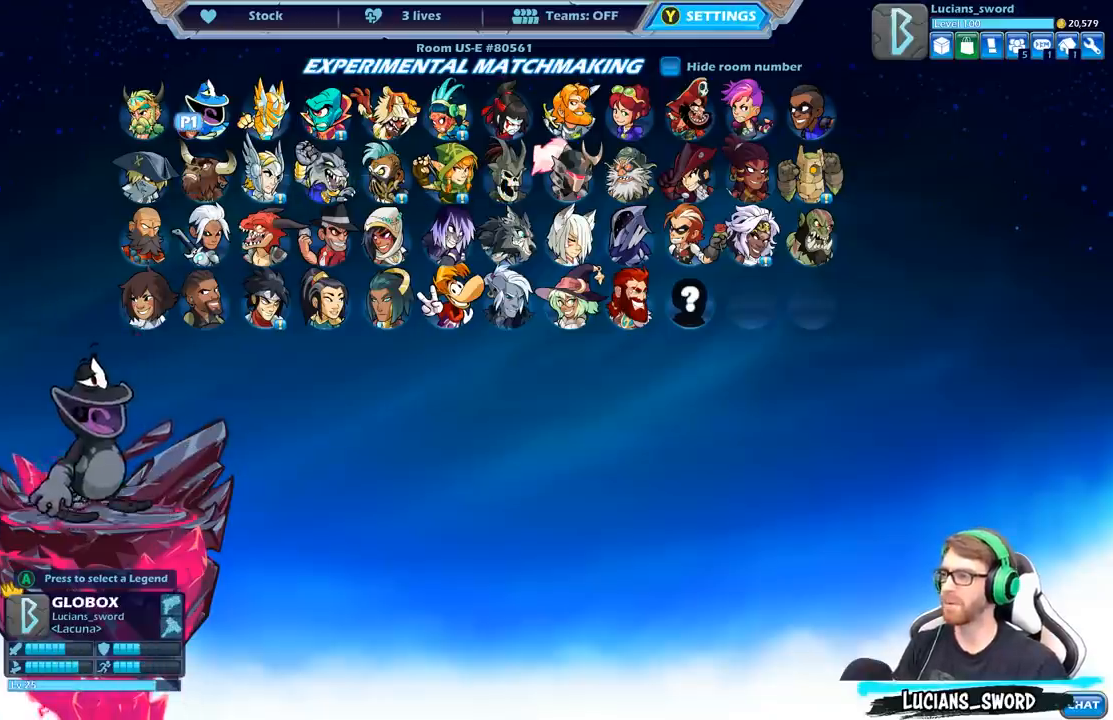
{"buttons": [], "left_stick": "center", "right_stick": "center", "events": []}
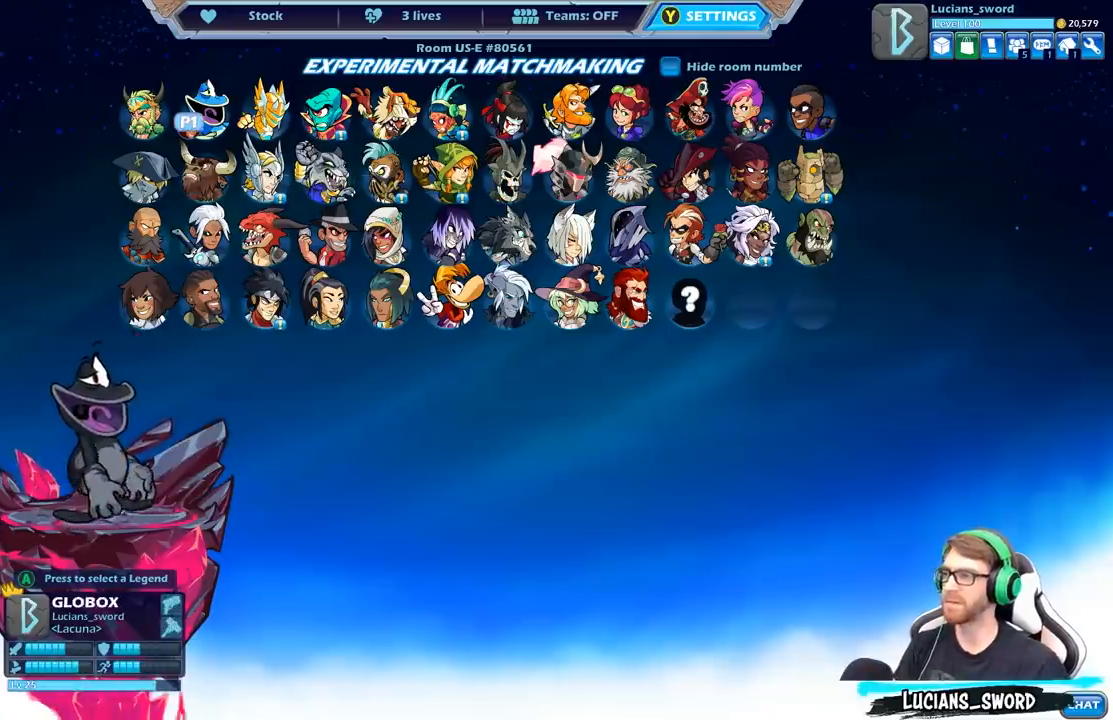
{"buttons": [], "left_stick": "center", "right_stick": "center", "events": []}
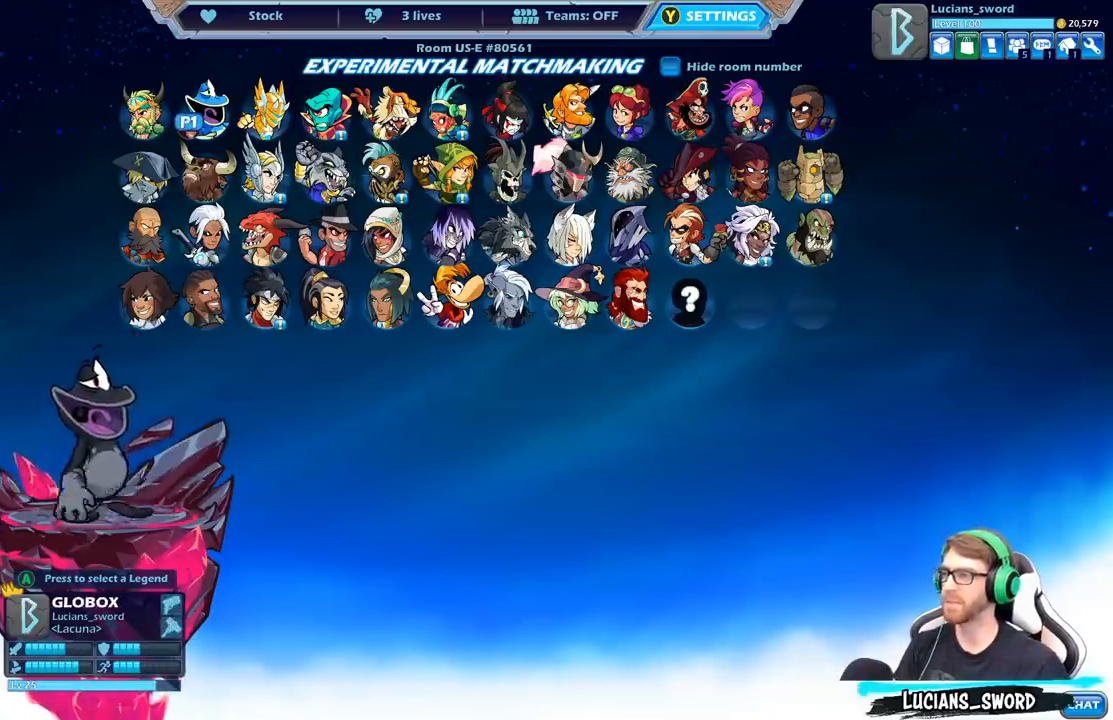
{"buttons": [], "left_stick": "center", "right_stick": "center", "events": [[33, "DPAD_RIGHT", "down"], [133, "DPAD_RIGHT", "up"], [233, "DPAD_RIGHT", "down"], [333, "DPAD_RIGHT", "up"], [417, "DPAD_RIGHT", "down"], [500, "DPAD_RIGHT", "up"]]}
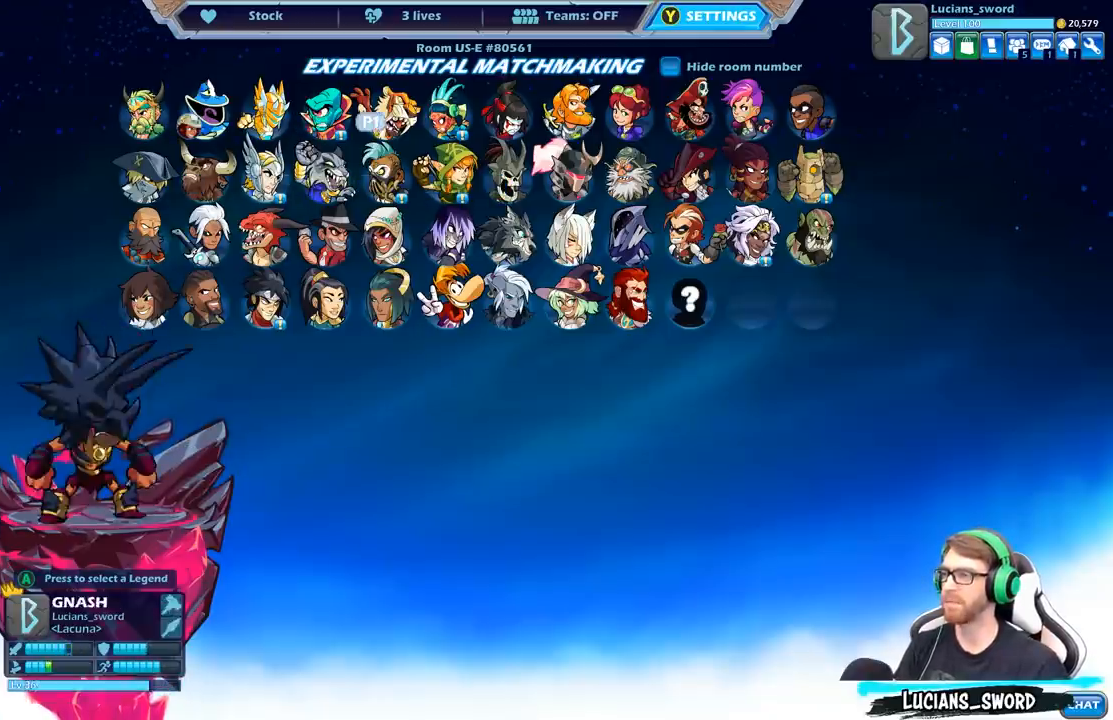
{"buttons": [], "left_stick": "center", "right_stick": "center", "events": [[117, "DPAD_RIGHT", "down"], [217, "DPAD_RIGHT", "up"], [317, "DPAD_DOWN", "down"], [400, "DPAD_DOWN", "up"]]}
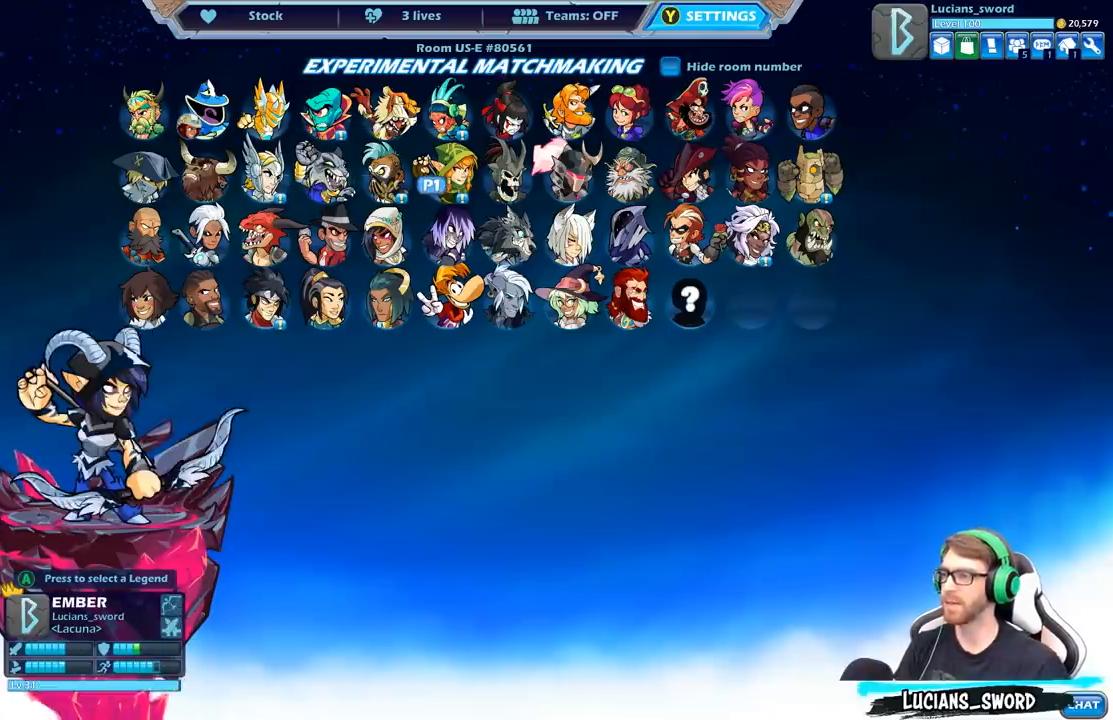
{"buttons": [], "left_stick": "center", "right_stick": "center", "events": []}
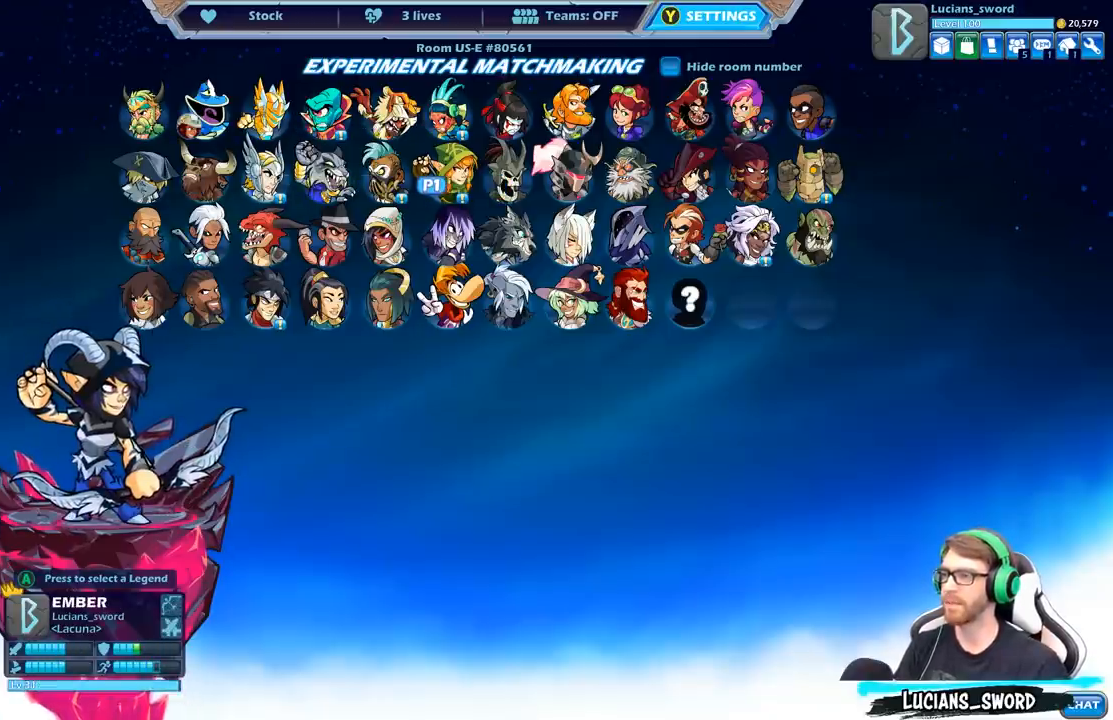
{"buttons": [], "left_stick": "center", "right_stick": "center", "events": []}
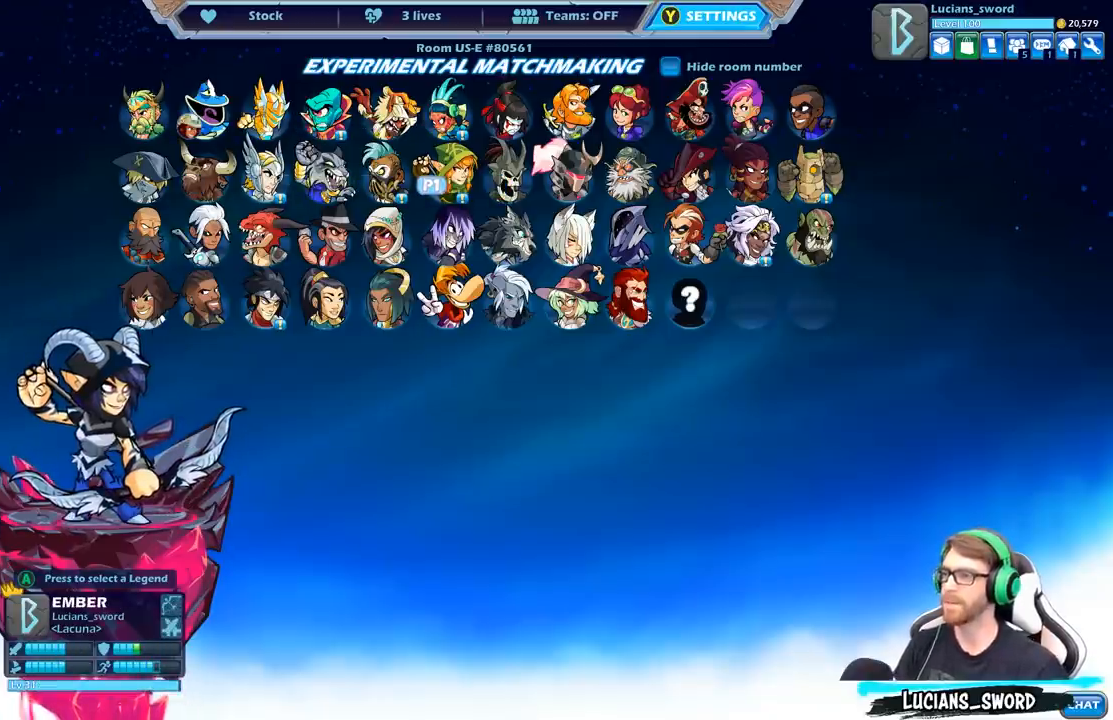
{"buttons": [], "left_stick": "center", "right_stick": "center", "events": [[100, "DPAD_RIGHT", "down"], [233, "DPAD_RIGHT", "up"], [367, "DPAD_RIGHT", "down"], [467, "DPAD_RIGHT", "up"]]}
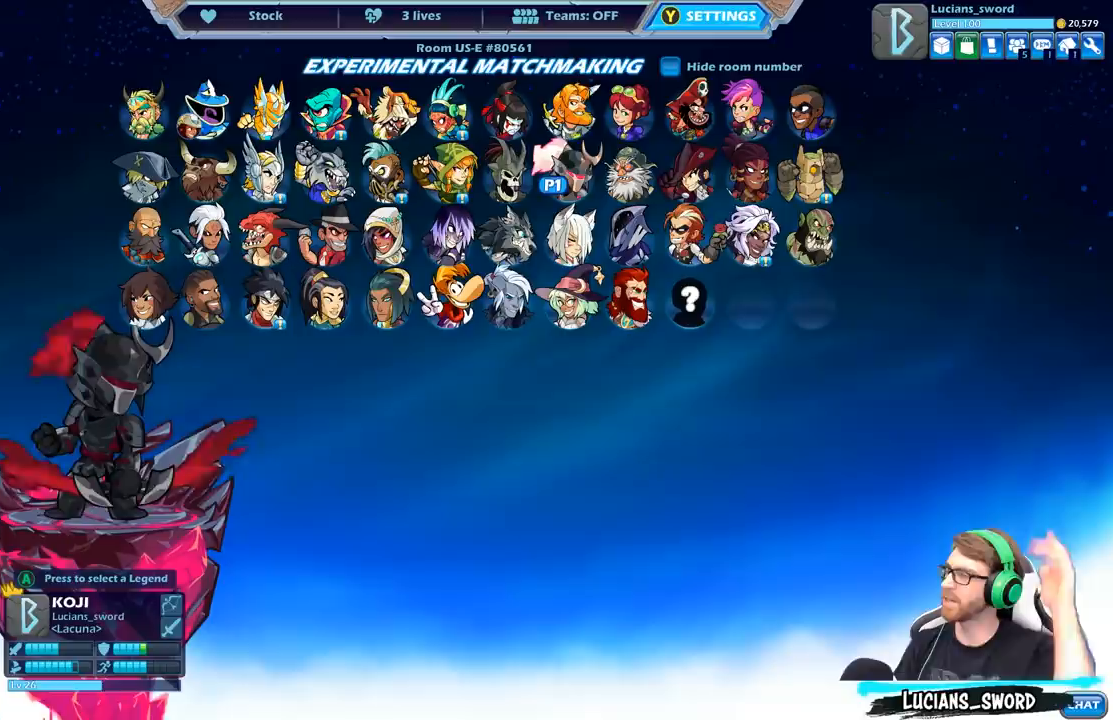
{"buttons": [], "left_stick": "center", "right_stick": "center", "events": []}
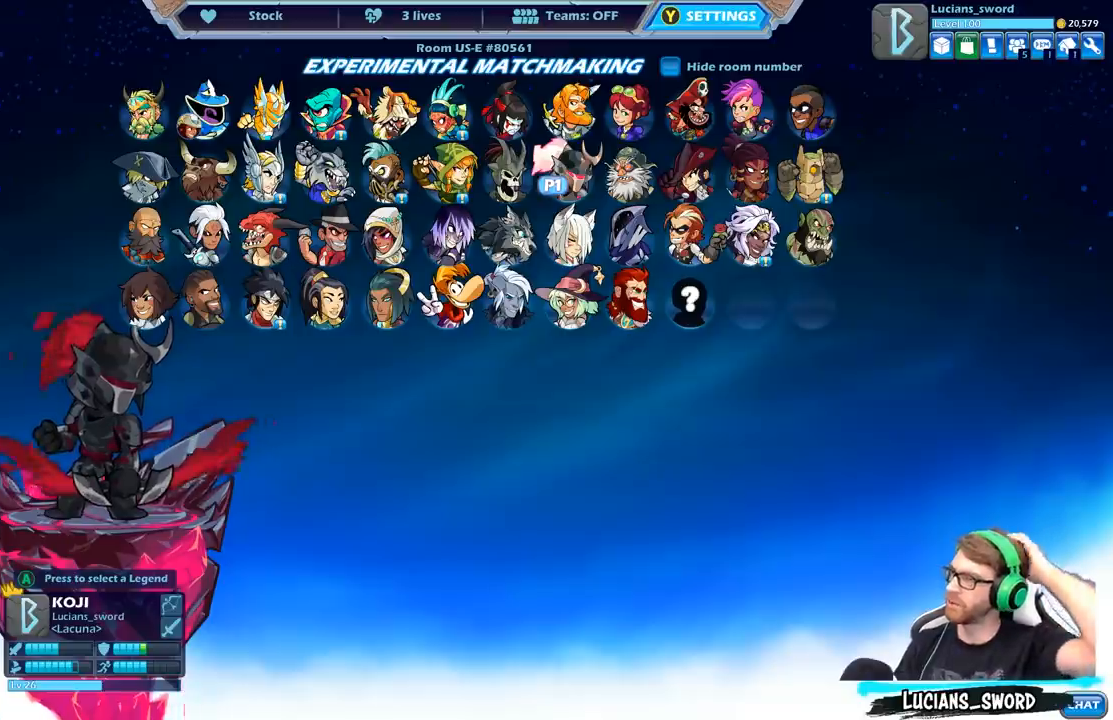
{"buttons": [], "left_stick": "center", "right_stick": "center", "events": [[17, "DPAD_RIGHT", "down"], [100, "DPAD_RIGHT", "up"], [167, "DPAD_RIGHT", "down"], [267, "DPAD_RIGHT", "up"], [350, "DPAD_RIGHT", "down"], [400, "DPAD_RIGHT", "up"]]}
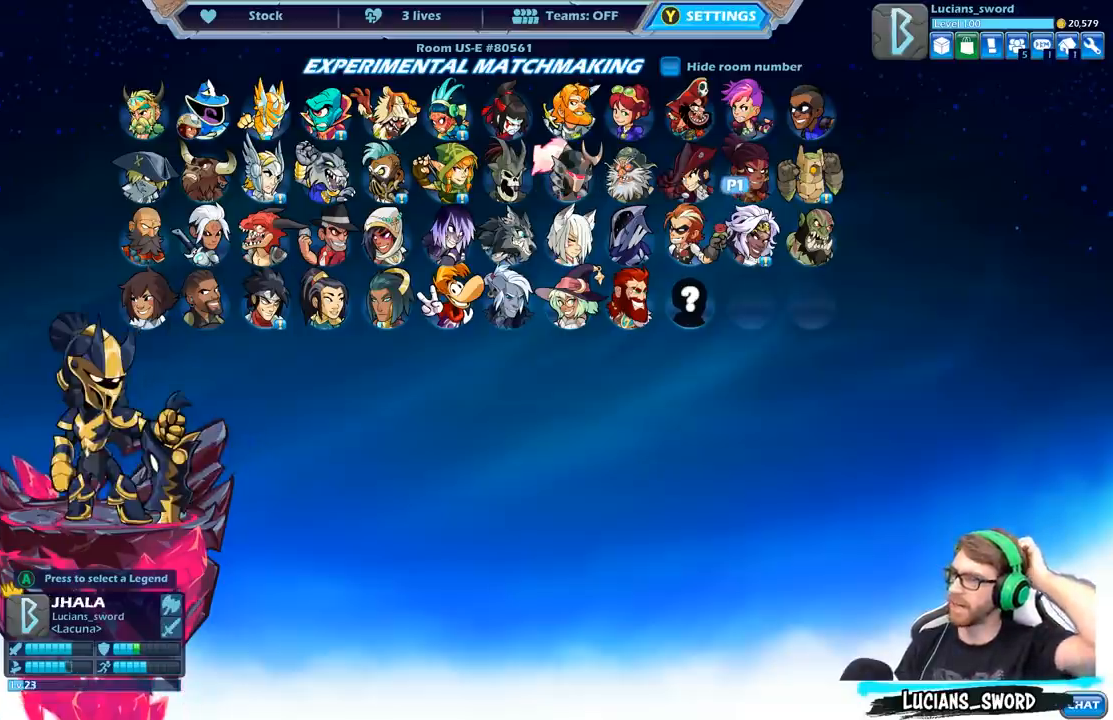
{"buttons": [], "left_stick": "center", "right_stick": "center", "events": [[383, "DPAD_RIGHT", "down"], [483, "DPAD_RIGHT", "up"]]}
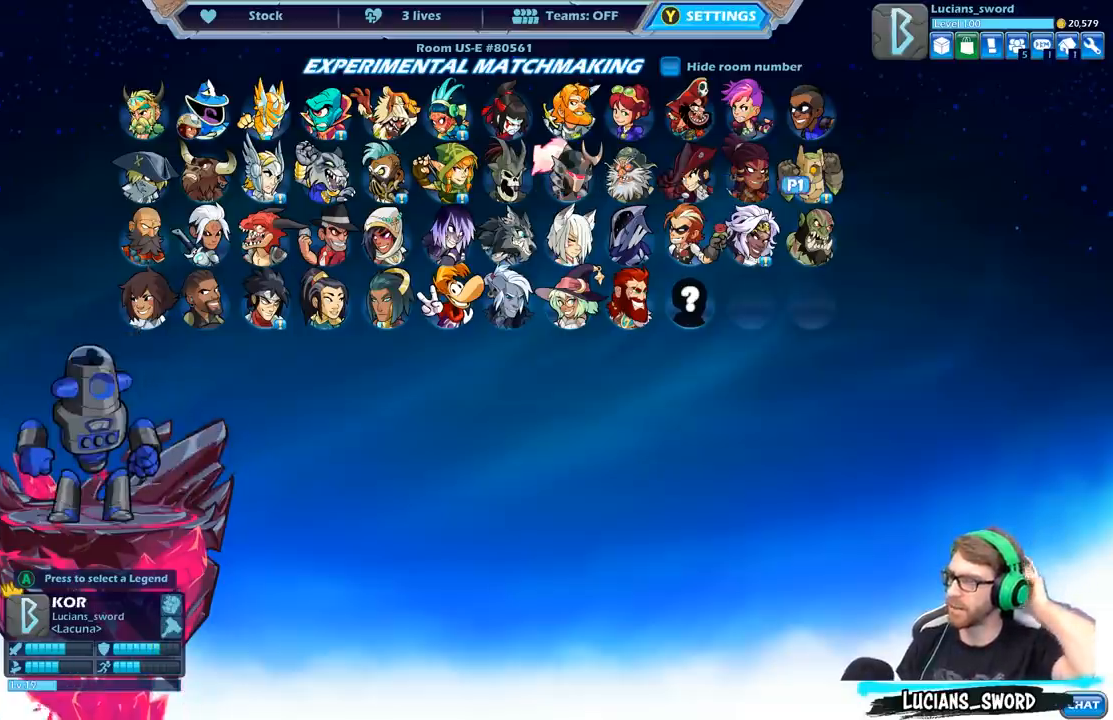
{"buttons": ["DPAD_DOWN"], "left_stick": "center", "right_stick": "center", "events": [[233, "DPAD_RIGHT", "down"], [317, "DPAD_RIGHT", "up"], [467, "DPAD_DOWN", "down"]]}
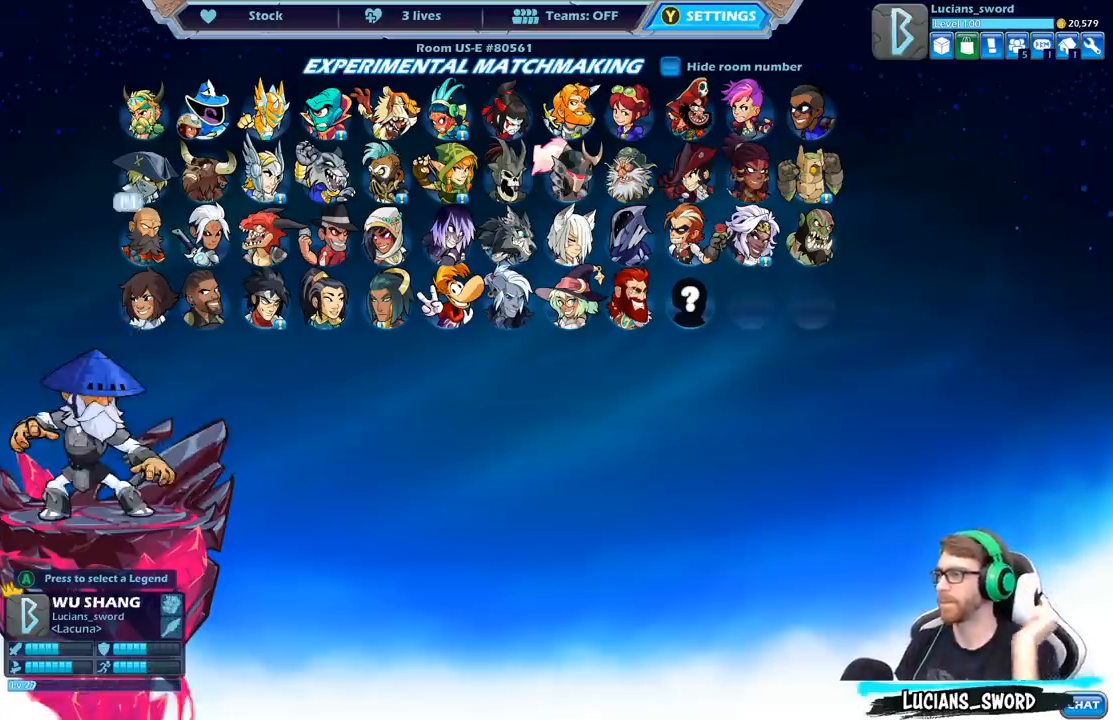
{"buttons": ["DPAD_RIGHT"], "left_stick": "center", "right_stick": "center", "events": [[67, "DPAD_DOWN", "up"], [217, "DPAD_RIGHT", "down"], [333, "DPAD_RIGHT", "up"], [450, "DPAD_RIGHT", "down"]]}
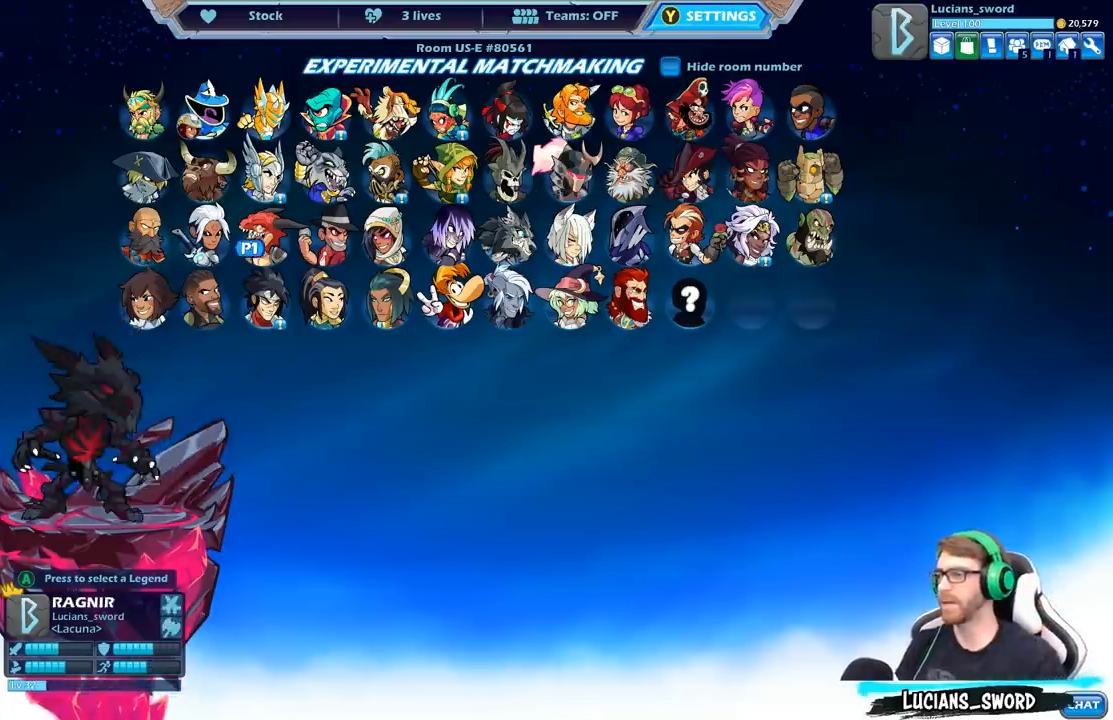
{"buttons": [], "left_stick": "center", "right_stick": "center", "events": [[50, "DPAD_RIGHT", "up"], [167, "DPAD_RIGHT", "down"], [233, "DPAD_RIGHT", "up"], [350, "DPAD_RIGHT", "down"], [417, "DPAD_RIGHT", "up"]]}
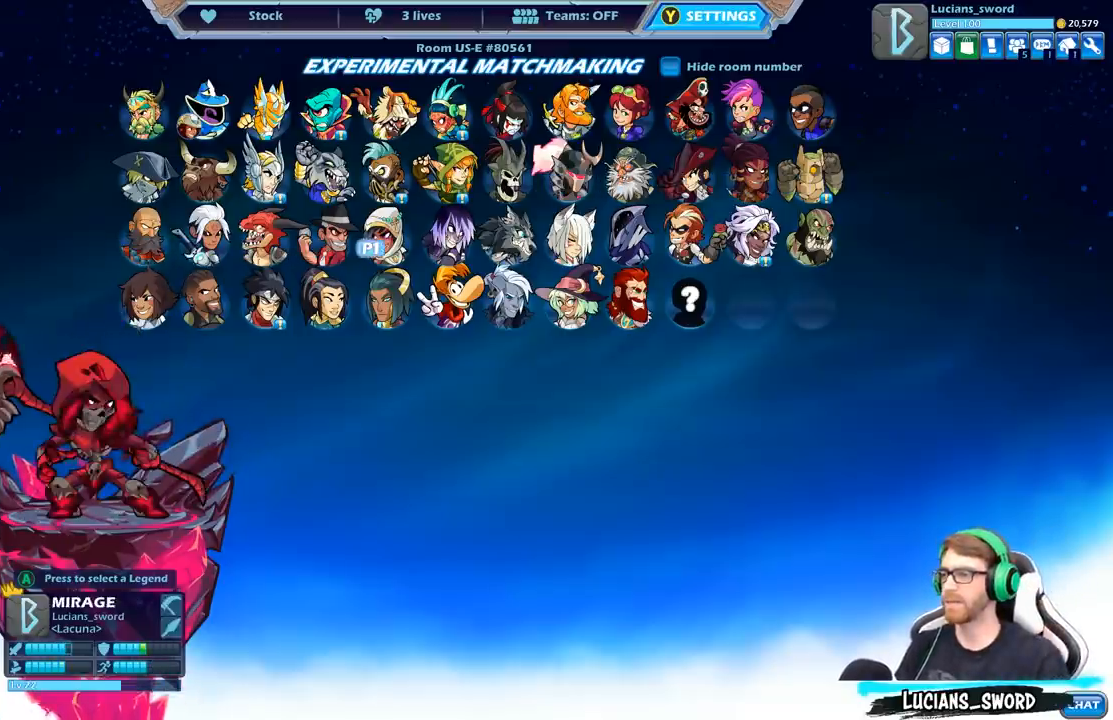
{"buttons": [], "left_stick": "center", "right_stick": "center", "events": [[233, "DPAD_RIGHT", "down"], [333, "DPAD_RIGHT", "up"], [417, "DPAD_RIGHT", "down"], [500, "DPAD_RIGHT", "up"]]}
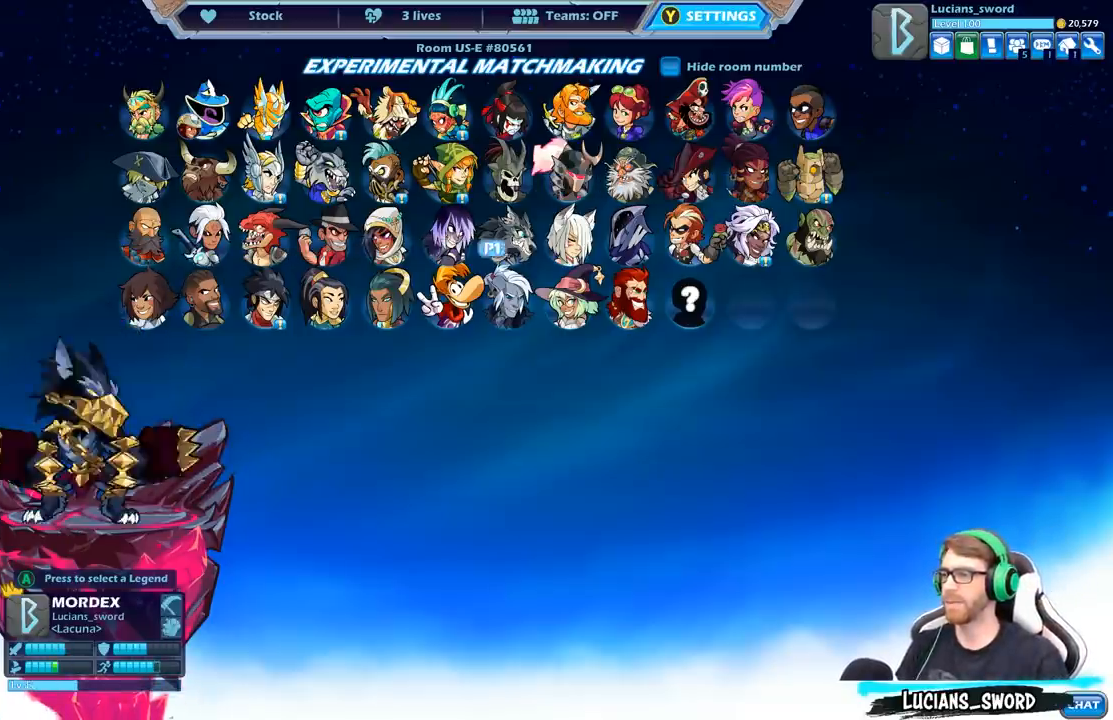
{"buttons": [], "left_stick": "center", "right_stick": "center", "events": [[83, "DPAD_RIGHT", "down"], [167, "DPAD_RIGHT", "up"]]}
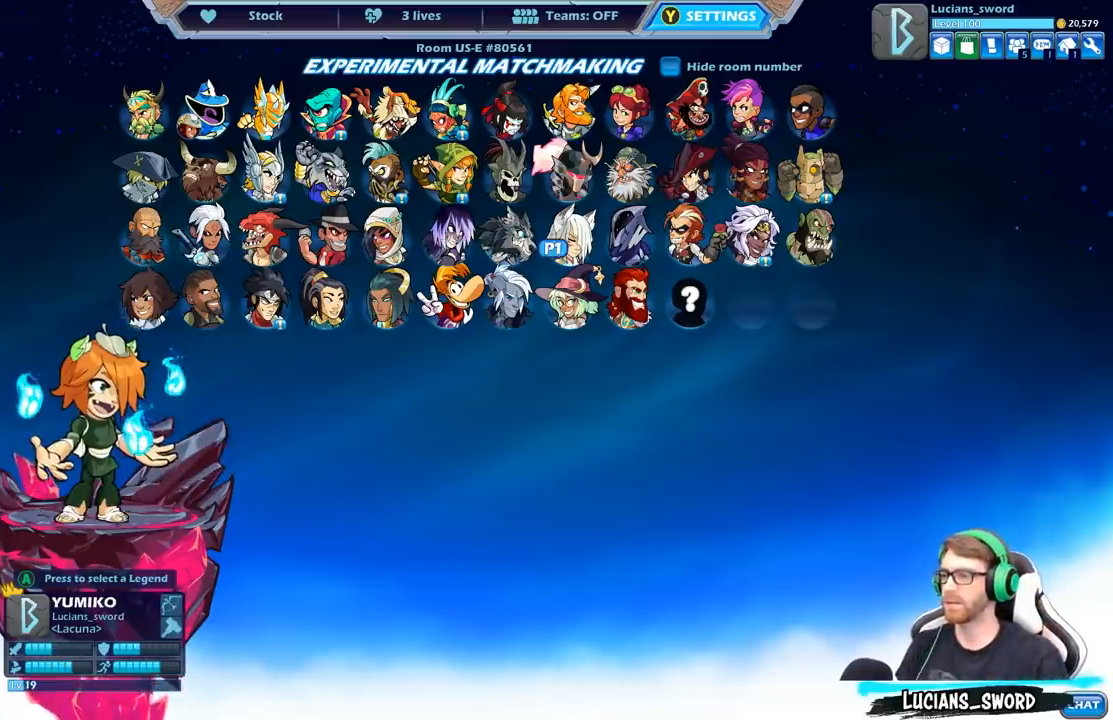
{"buttons": [], "left_stick": "center", "right_stick": "center", "events": [[383, "DPAD_RIGHT", "down"], [500, "DPAD_RIGHT", "up"]]}
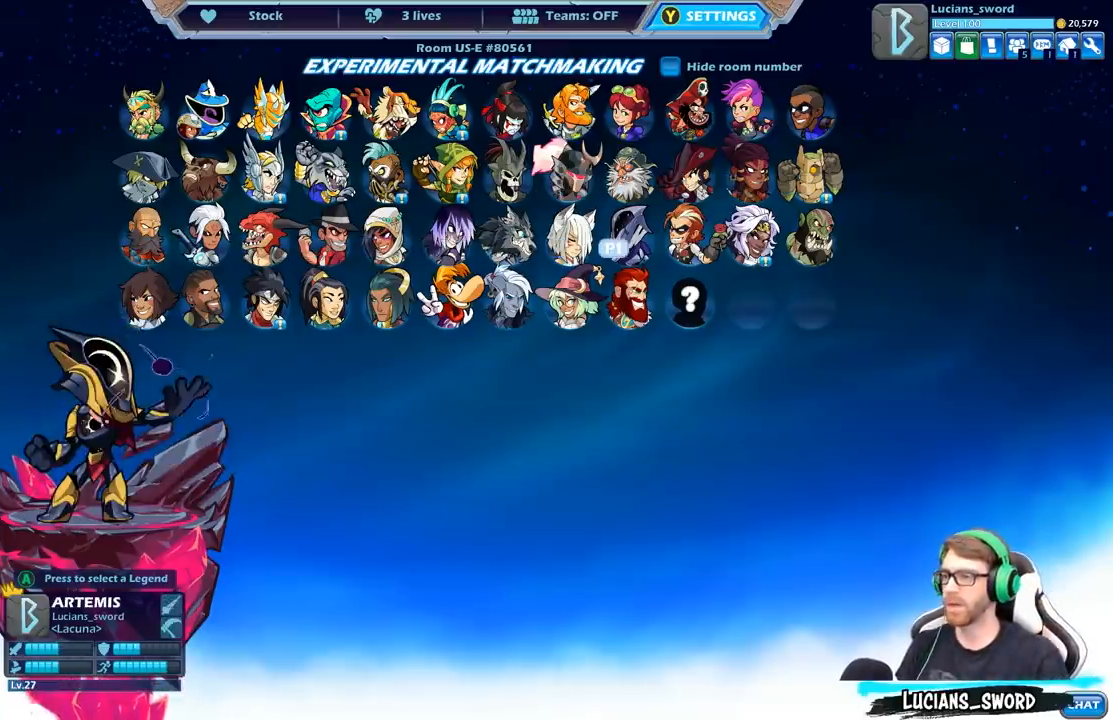
{"buttons": [], "left_stick": "center", "right_stick": "center", "events": []}
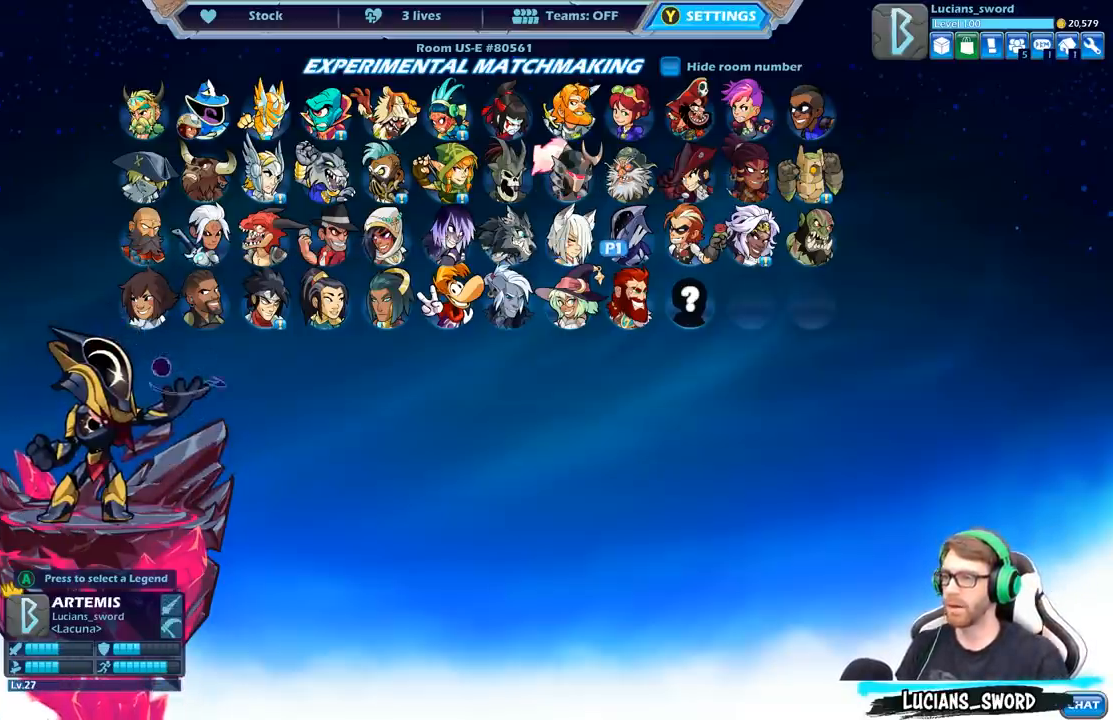
{"buttons": [], "left_stick": "center", "right_stick": "center", "events": []}
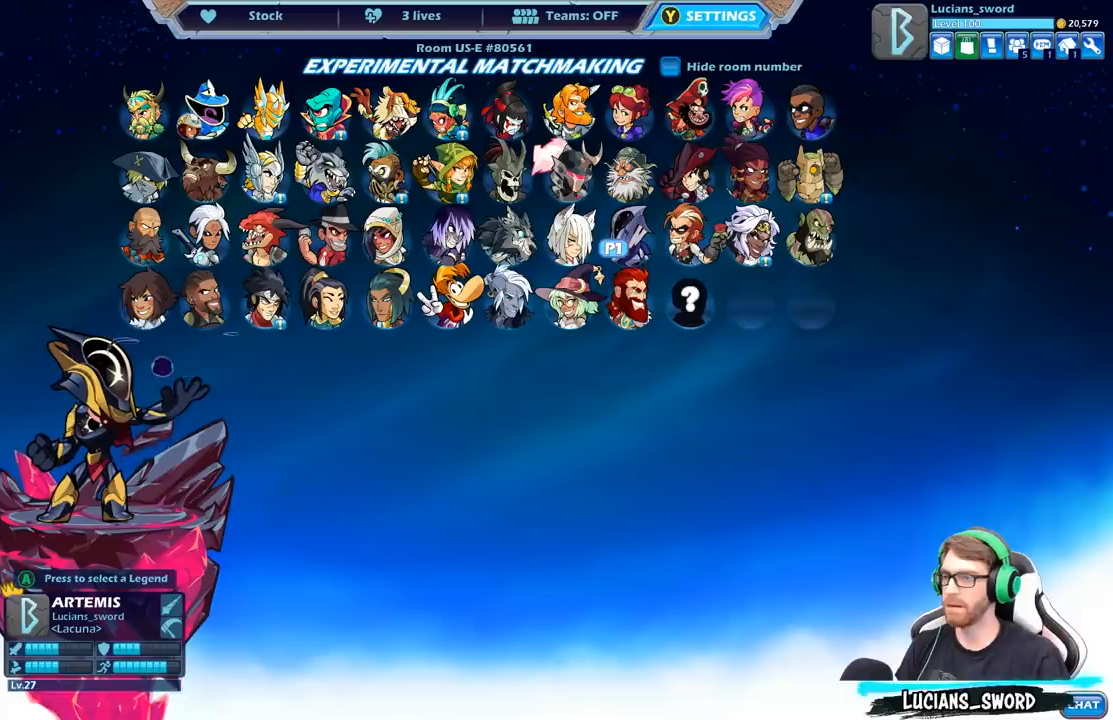
{"buttons": [], "left_stick": "center", "right_stick": "center", "events": []}
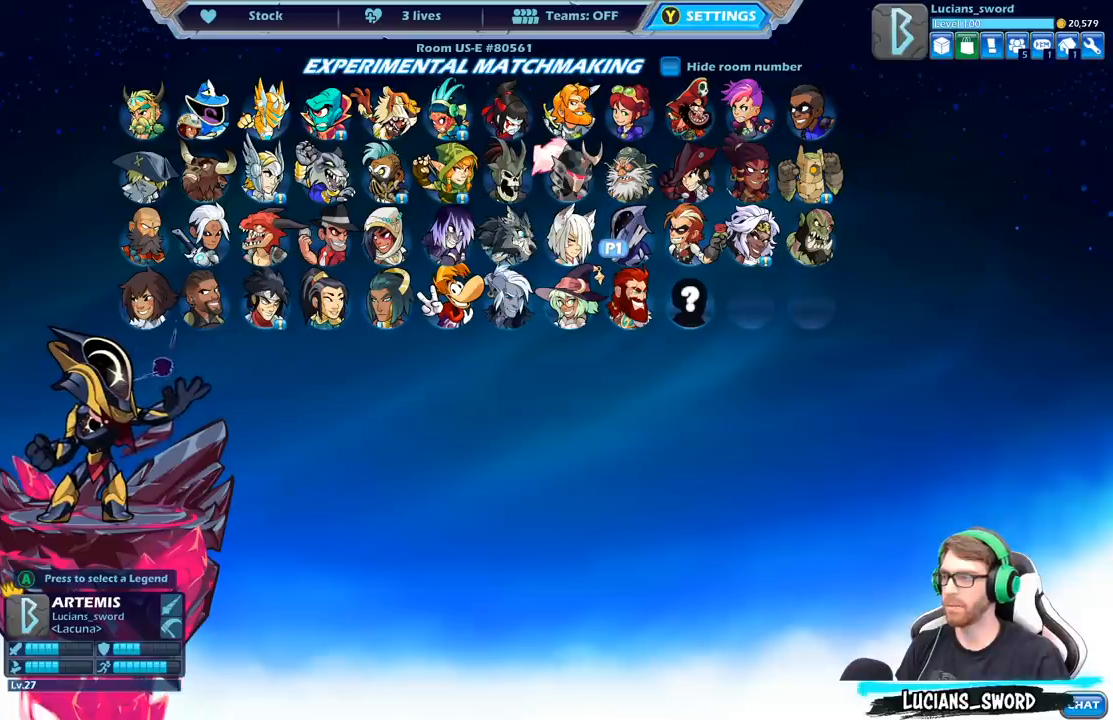
{"buttons": [], "left_stick": "center", "right_stick": "center", "events": []}
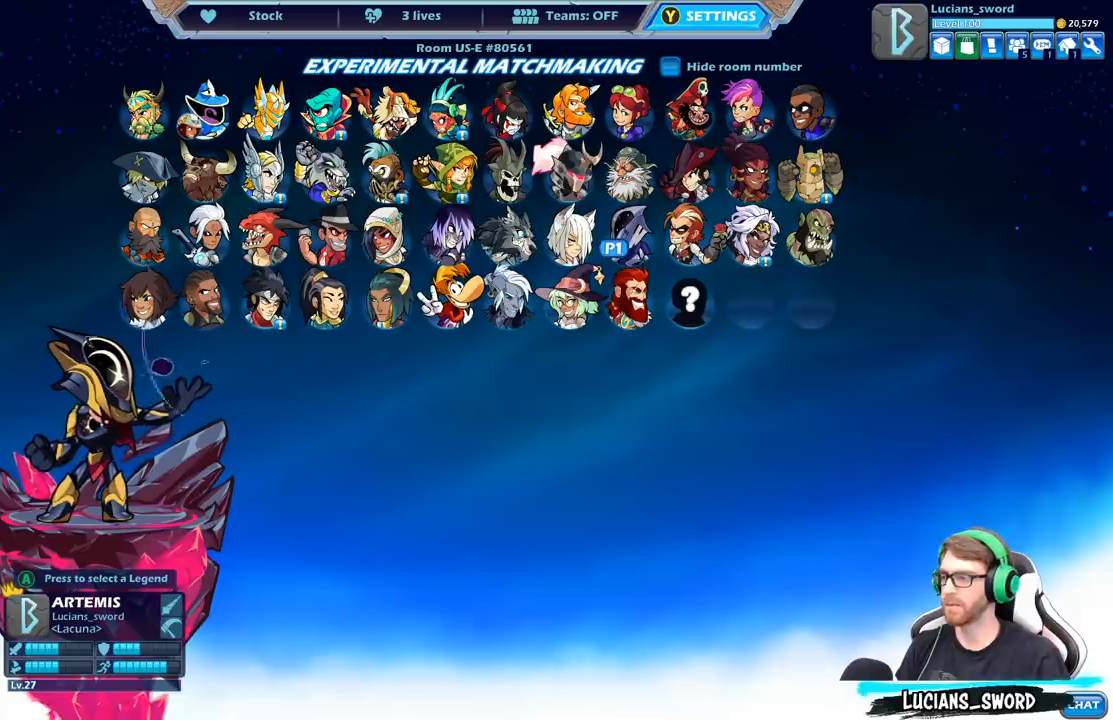
{"buttons": ["DPAD_RIGHT"], "left_stick": "center", "right_stick": "center", "events": [[100, "DPAD_RIGHT", "down"], [200, "DPAD_RIGHT", "up"], [450, "DPAD_RIGHT", "down"]]}